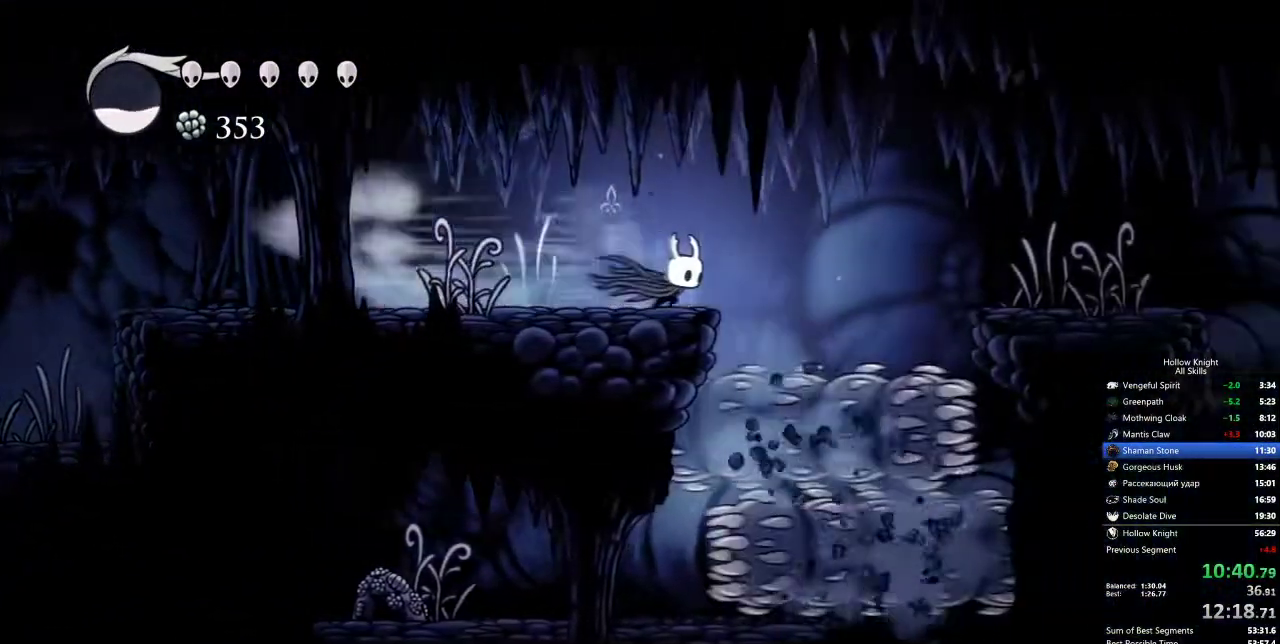
Gameplay with keyboard; each line is a JSON object with the keys held at the frame after it. "events" lists presses ("down") and releases ("up") of "cdash", "dash", "dnail", "down", "heal", "inv", "jump", "left", "nail", "right", "spell" and "up" between this image and that frame as [ms after this image, input, new state], when the widget could be followed in between. No other keys are recorded. Mouse input is not recorded. Key names are as the overlay labels them; some are game actions (e.g. jump) rather than physical keys.
{"keys": ["dash", "right"], "events": [[117, "down", "down"], [217, "nail", "down"], [300, "down", "up"], [300, "nail", "up"], [483, "dash", "down"]]}
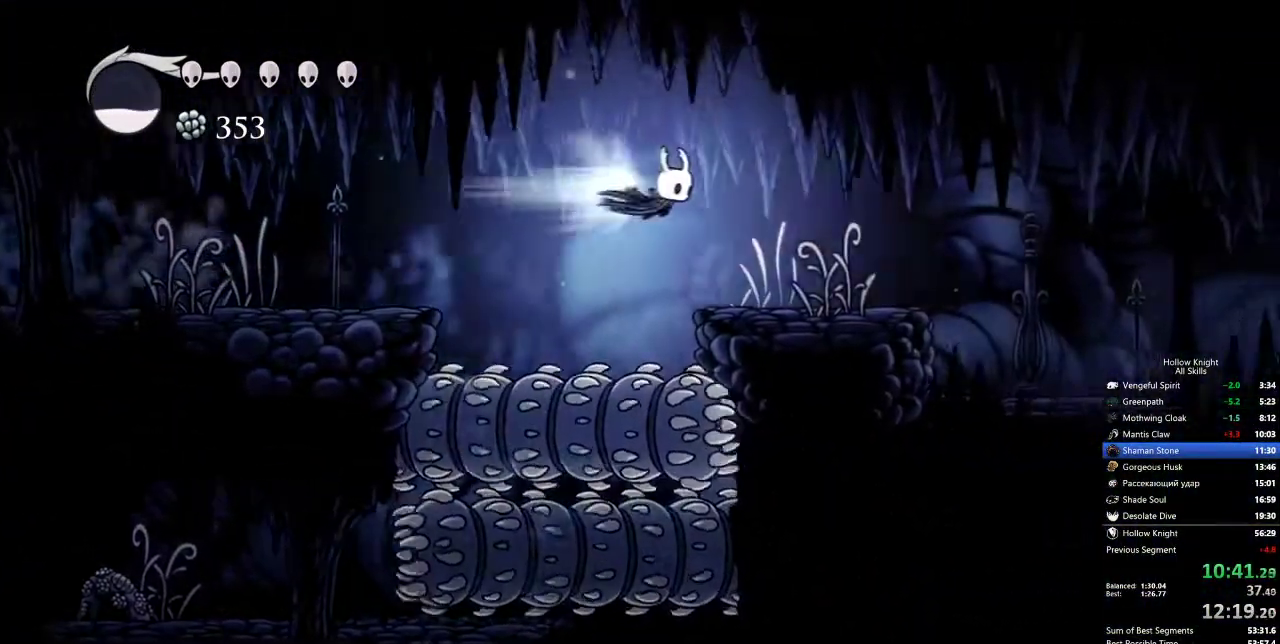
{"keys": ["right"], "events": [[83, "dash", "up"]]}
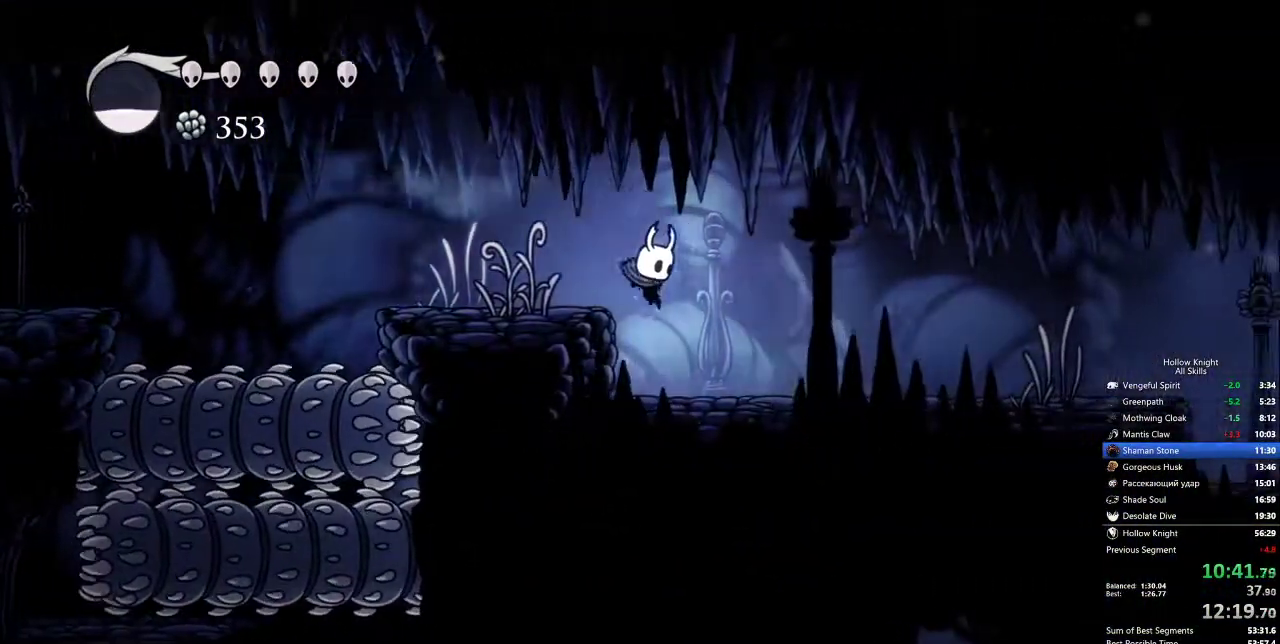
{"keys": ["right"], "events": [[183, "dash", "down"], [283, "dash", "up"]]}
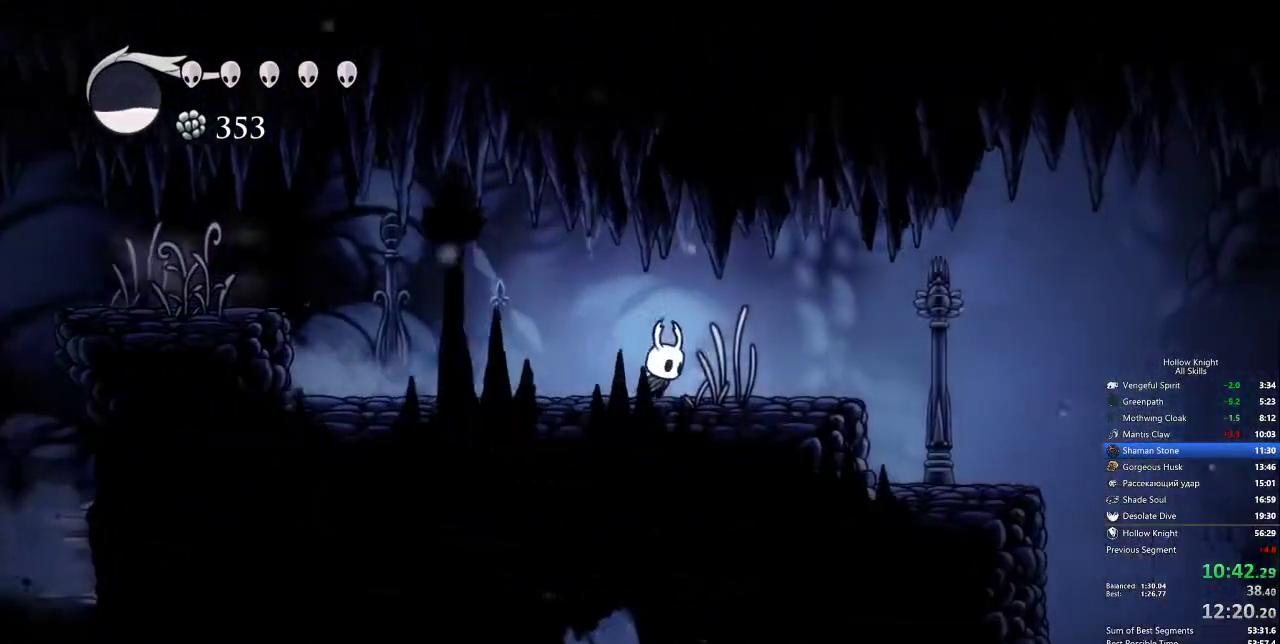
{"keys": ["right"], "events": [[300, "dash", "down"], [400, "dash", "up"]]}
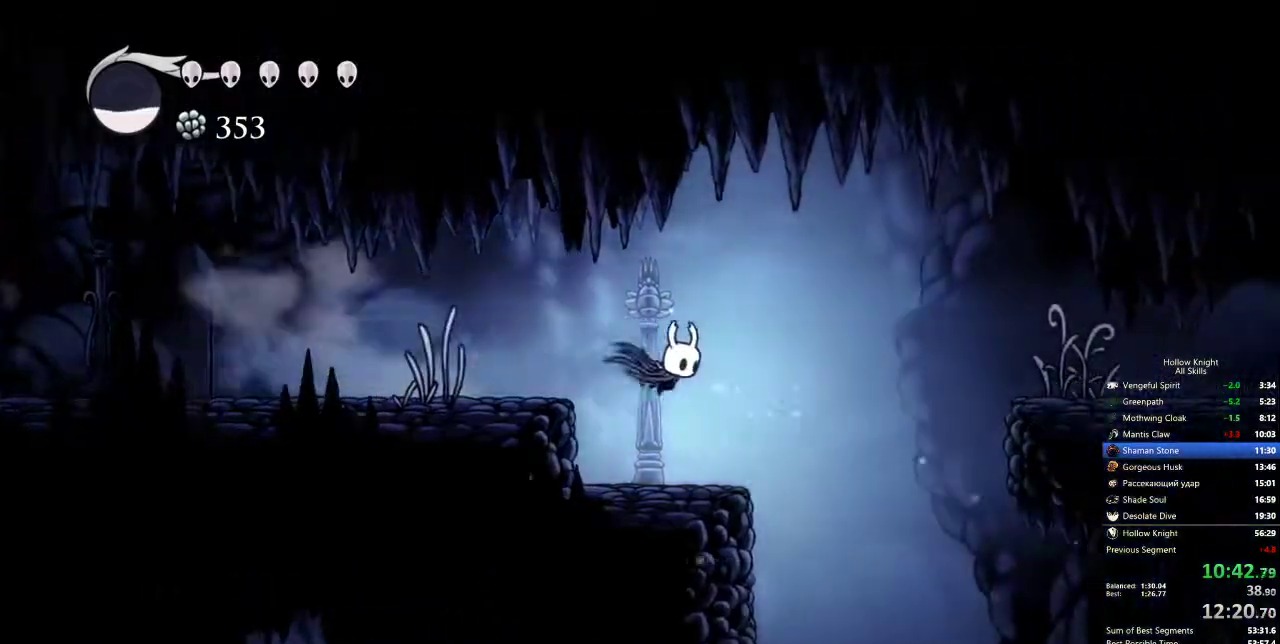
{"keys": ["right"], "events": []}
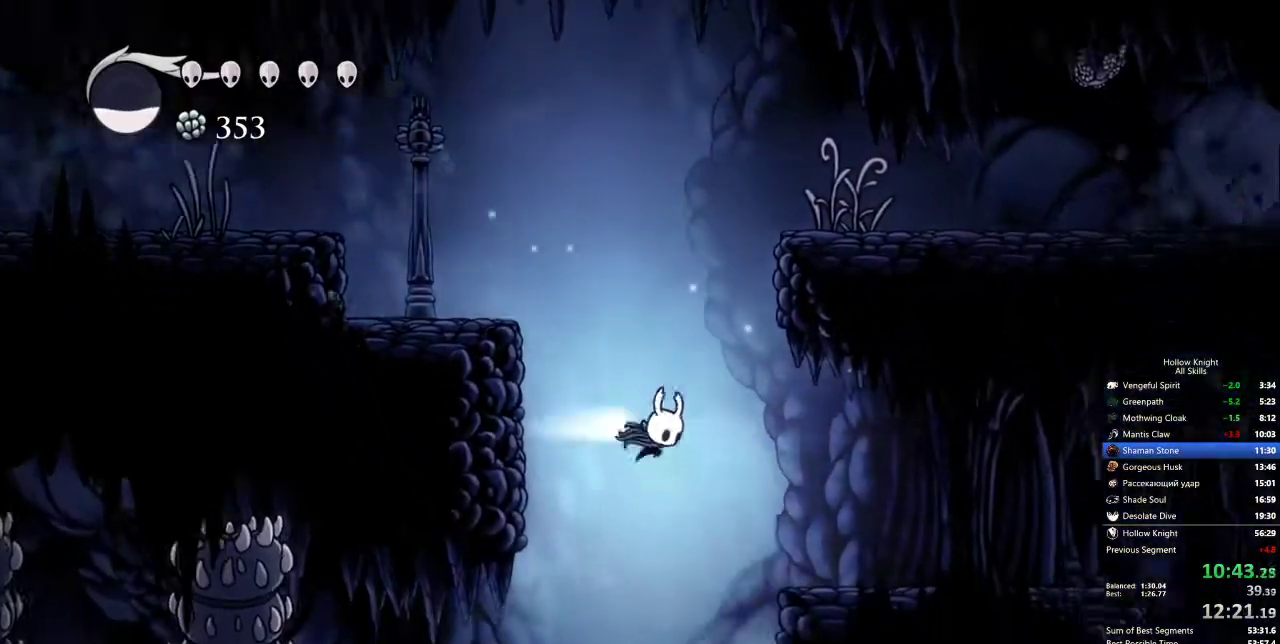
{"keys": ["right"], "events": [[50, "dash", "down"], [133, "dash", "up"]]}
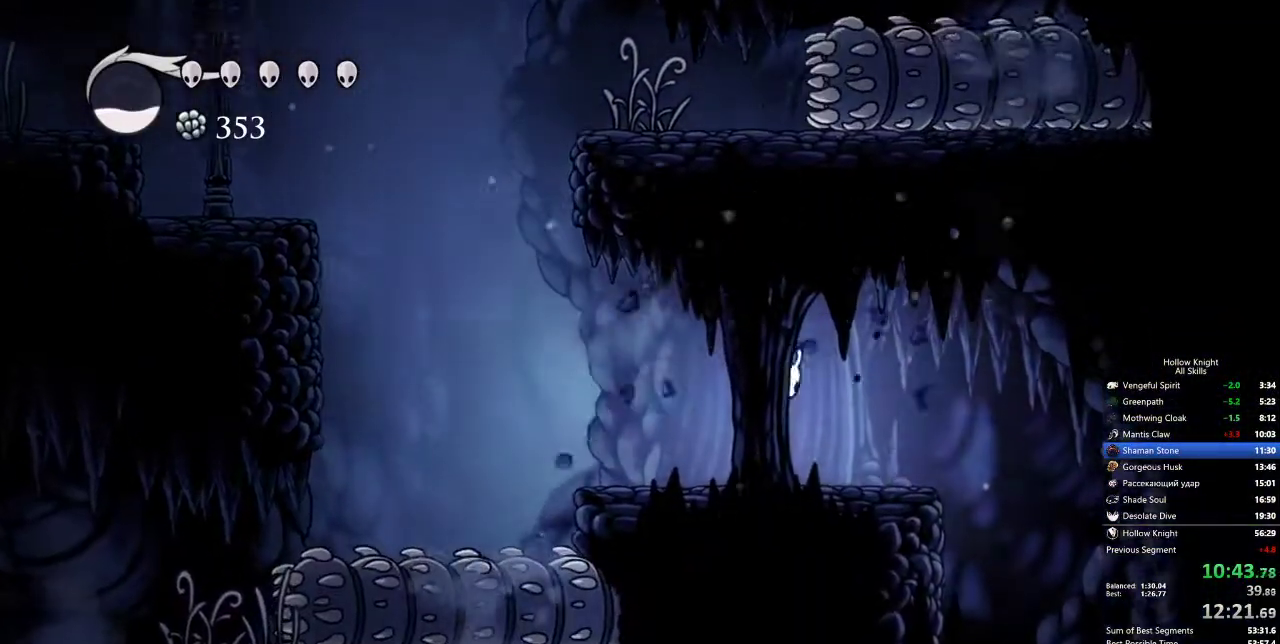
{"keys": ["right"], "events": [[167, "dash", "down"], [300, "dash", "up"]]}
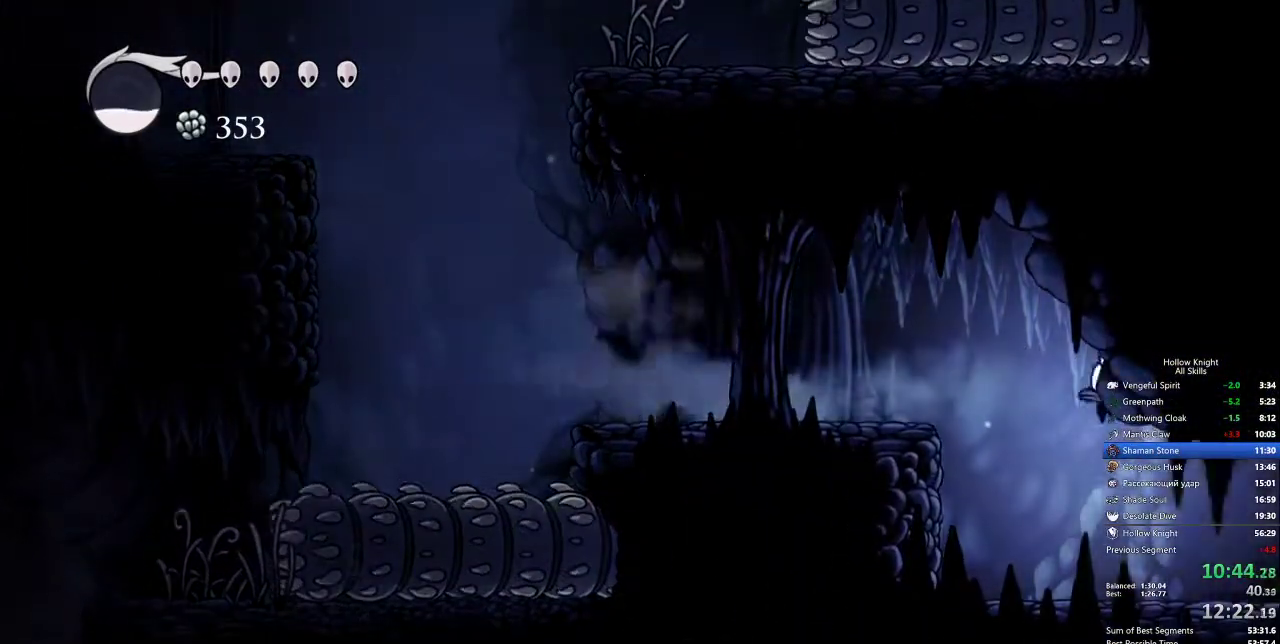
{"keys": ["right"], "events": [[367, "dash", "down"], [450, "dash", "up"]]}
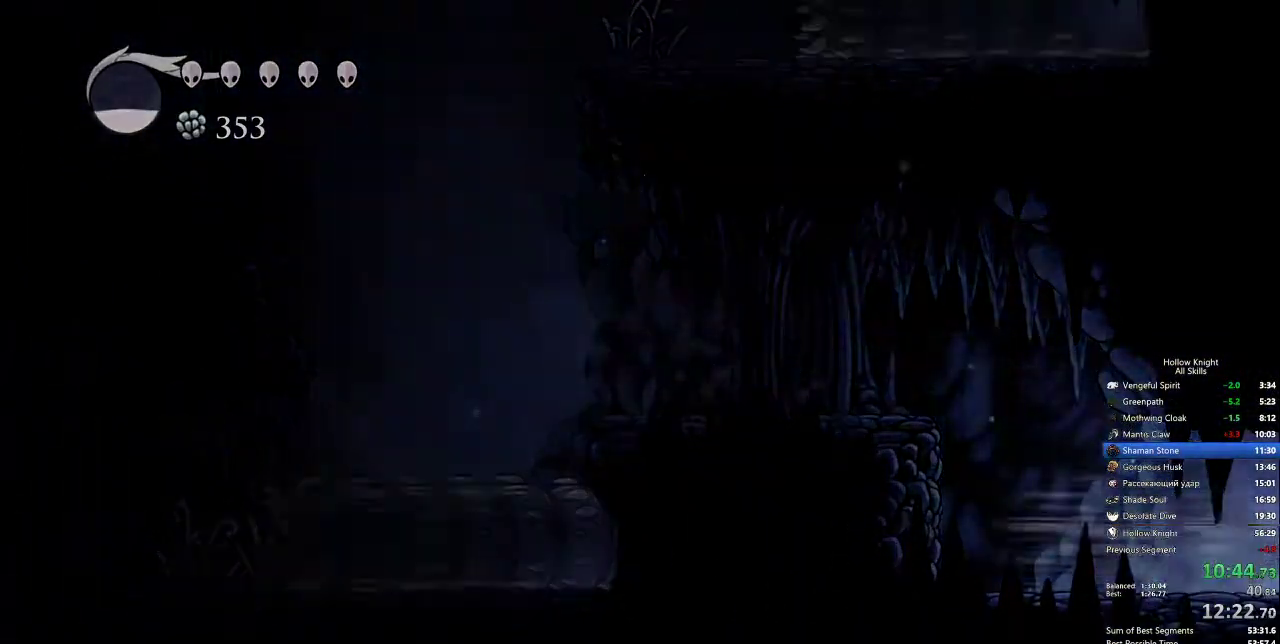
{"keys": ["right"], "events": []}
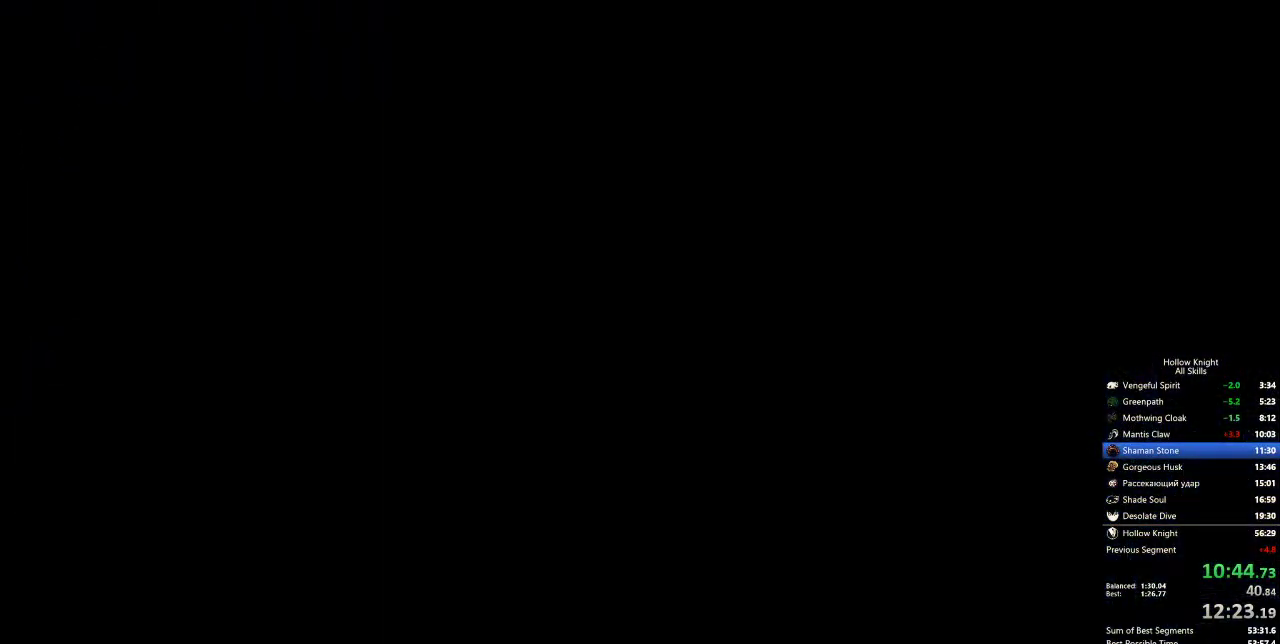
{"keys": ["right"], "events": []}
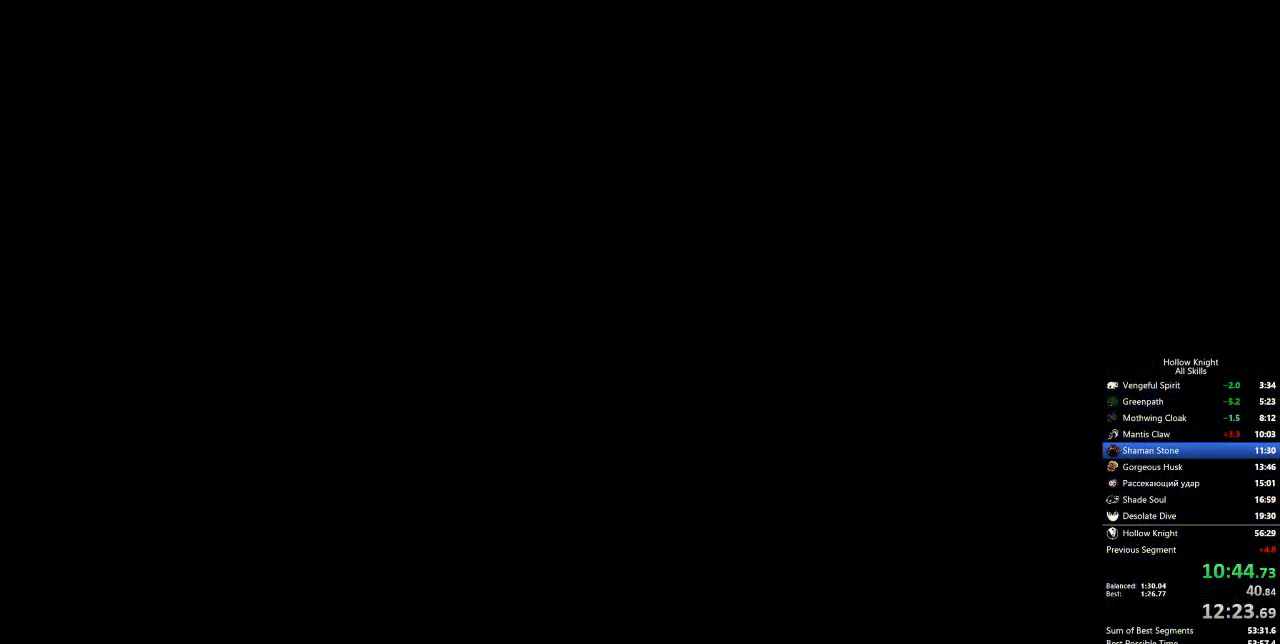
{"keys": ["right"], "events": []}
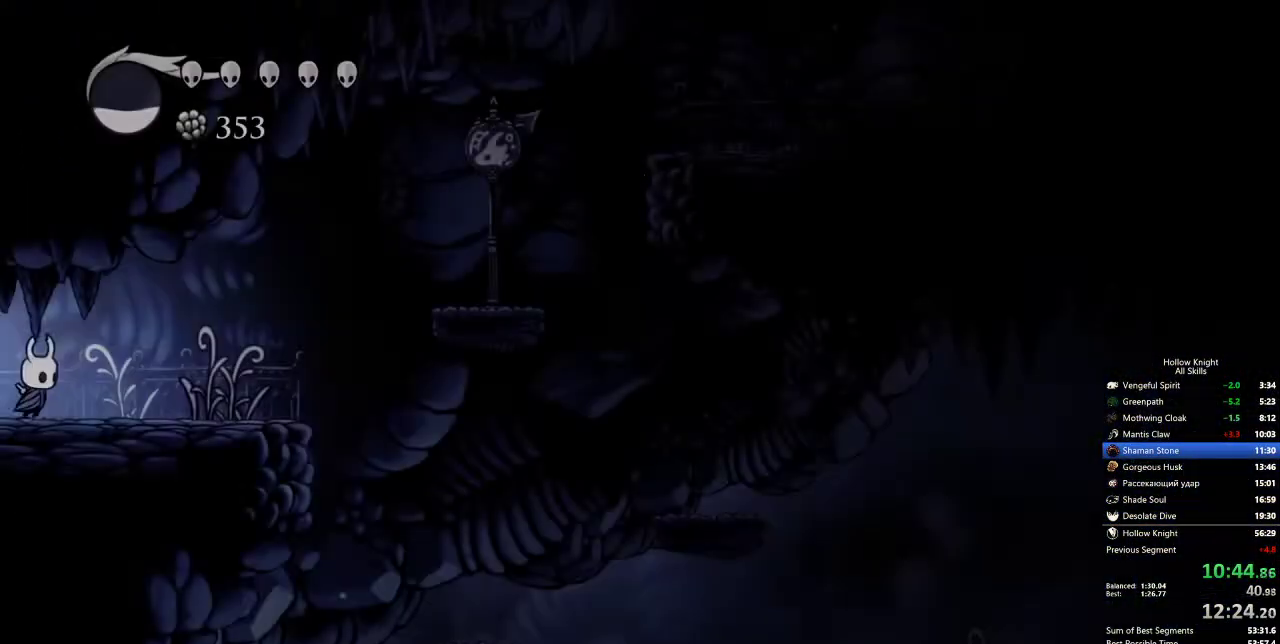
{"keys": ["right"], "events": [[400, "dash", "down"], [483, "dash", "up"]]}
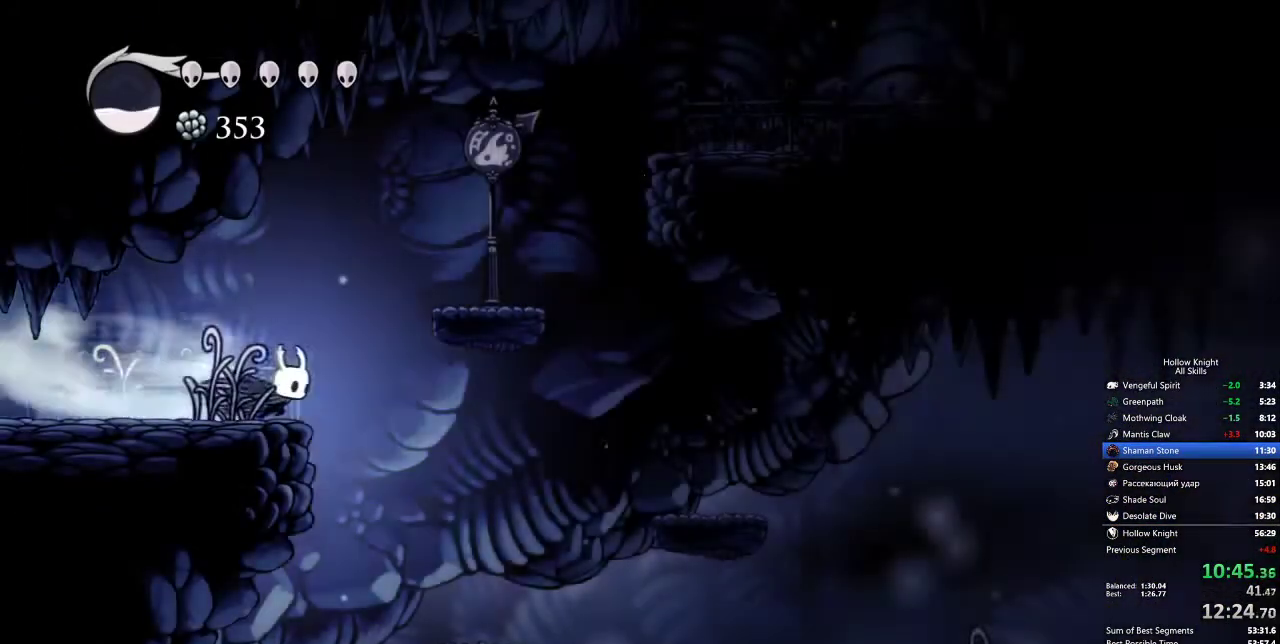
{"keys": ["right"], "events": []}
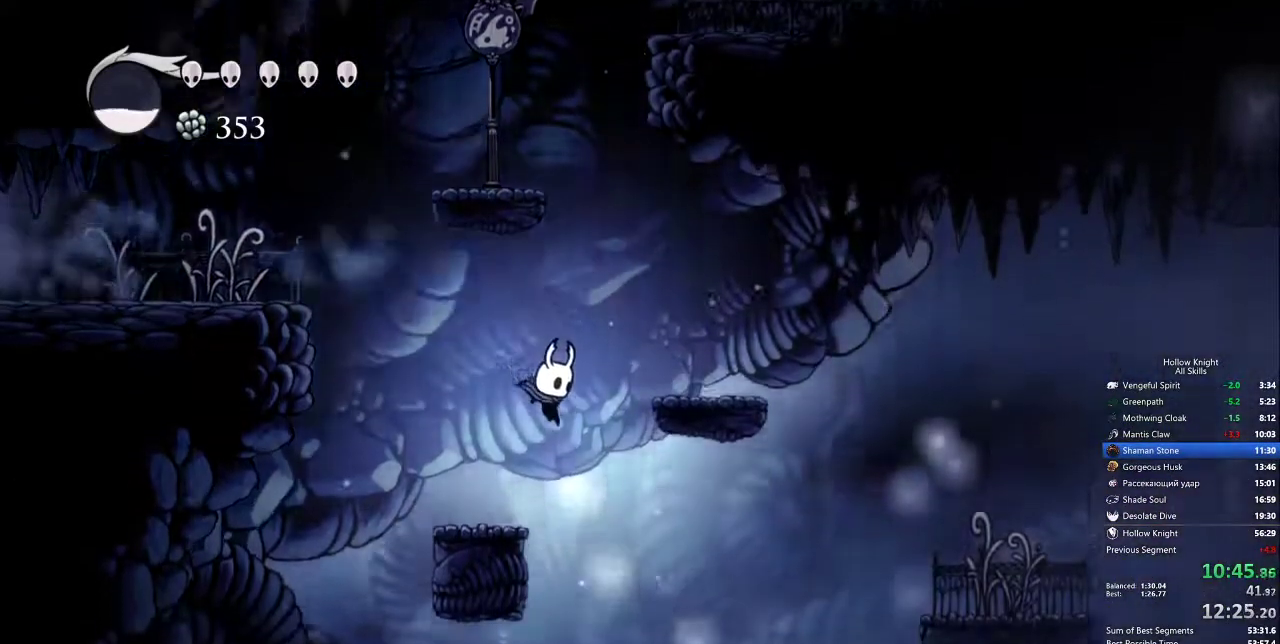
{"keys": ["nail"], "events": [[133, "left", "down"], [133, "right", "up"], [183, "left", "up"], [467, "nail", "down"]]}
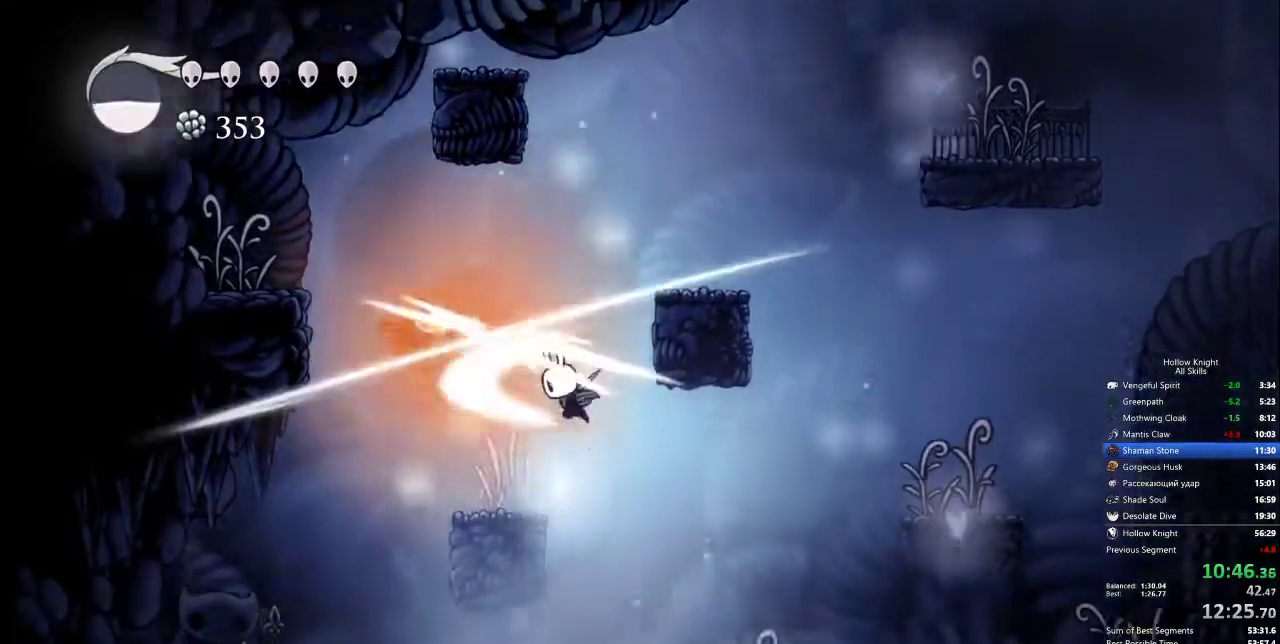
{"keys": ["right"], "events": [[67, "nail", "up"], [300, "right", "down"]]}
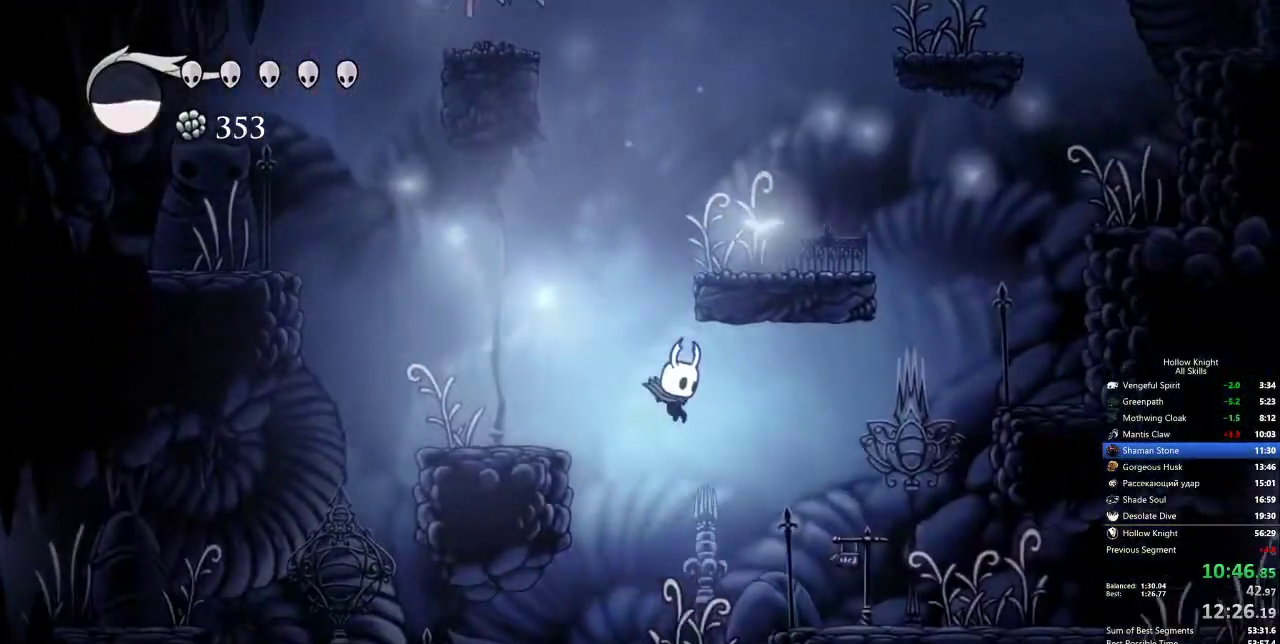
{"keys": ["right"], "events": [[117, "dash", "down"], [183, "dash", "up"], [317, "right", "up"], [467, "right", "down"]]}
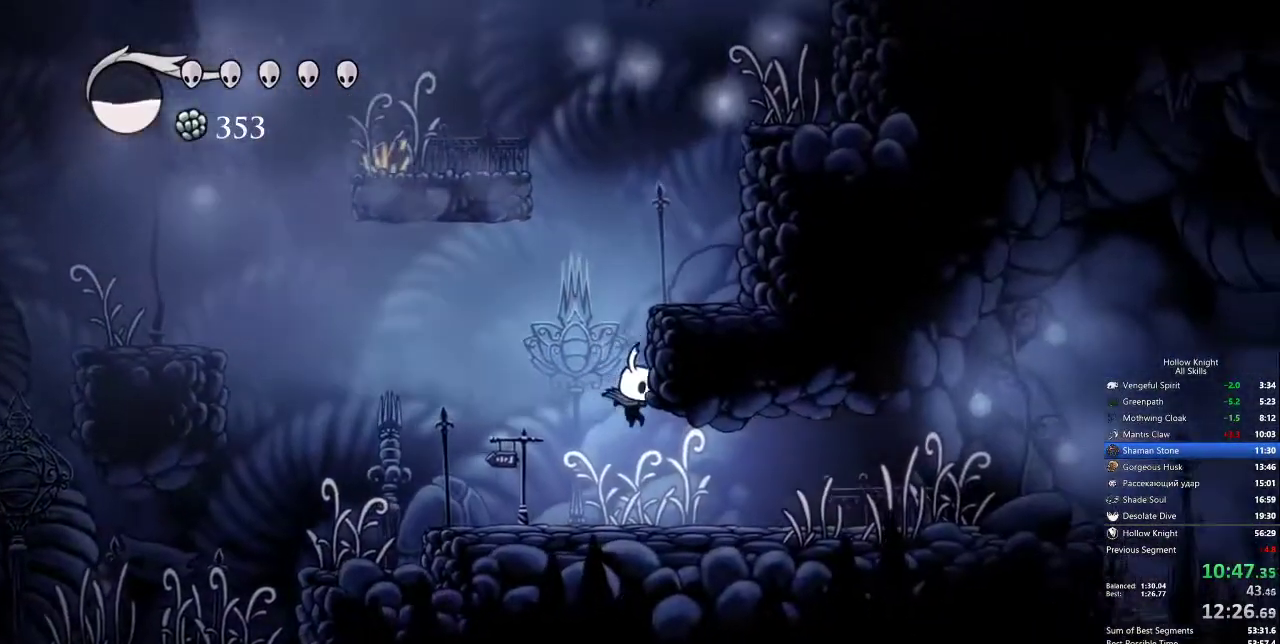
{"keys": ["right"], "events": [[300, "dash", "down"], [400, "dash", "up"]]}
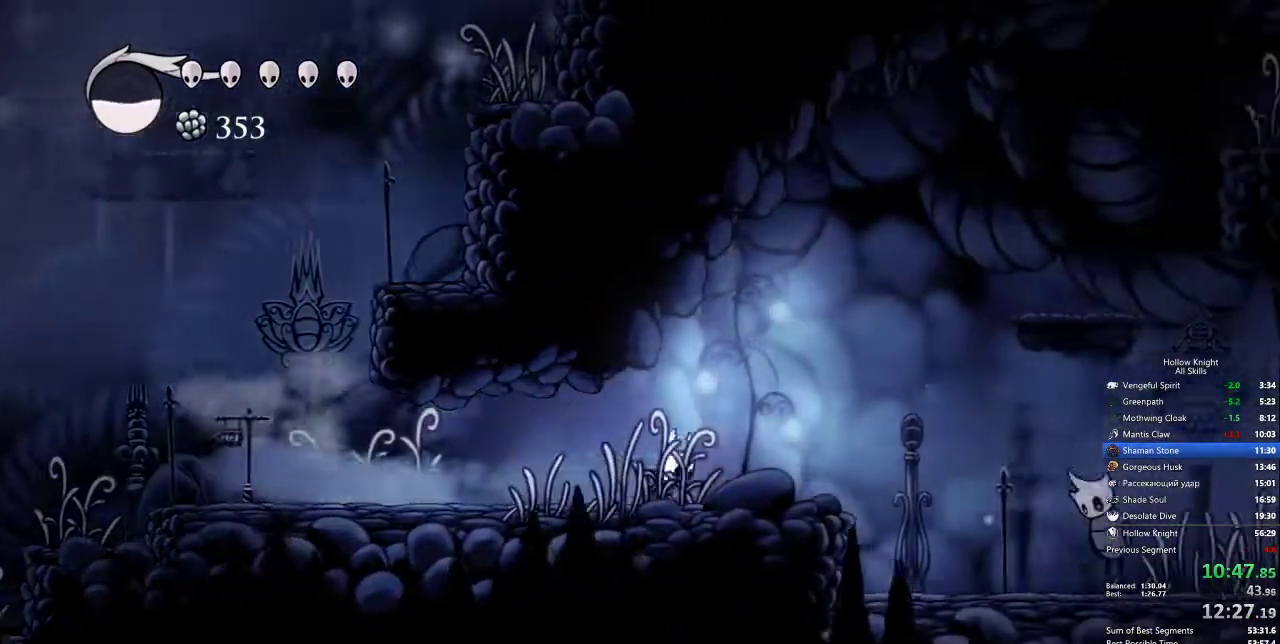
{"keys": [], "events": [[83, "right", "up"], [367, "dash", "down"], [467, "dash", "up"]]}
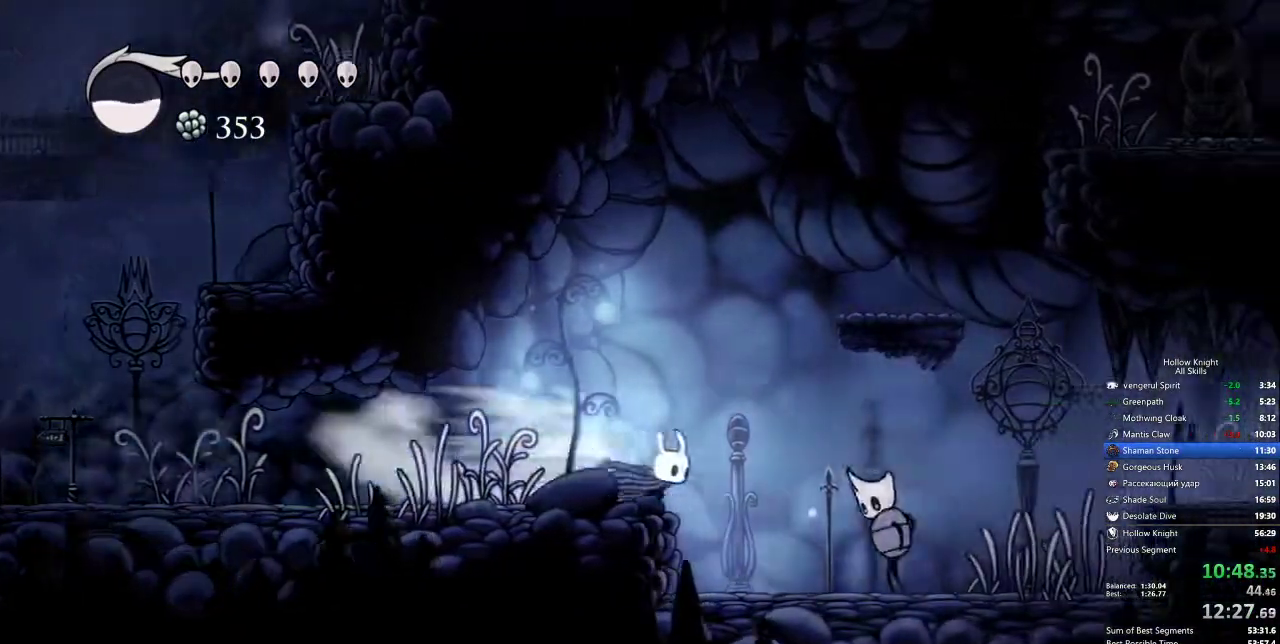
{"keys": ["right", "up"], "events": [[200, "nail", "down"], [200, "right", "down"], [283, "nail", "up"], [417, "up", "down"]]}
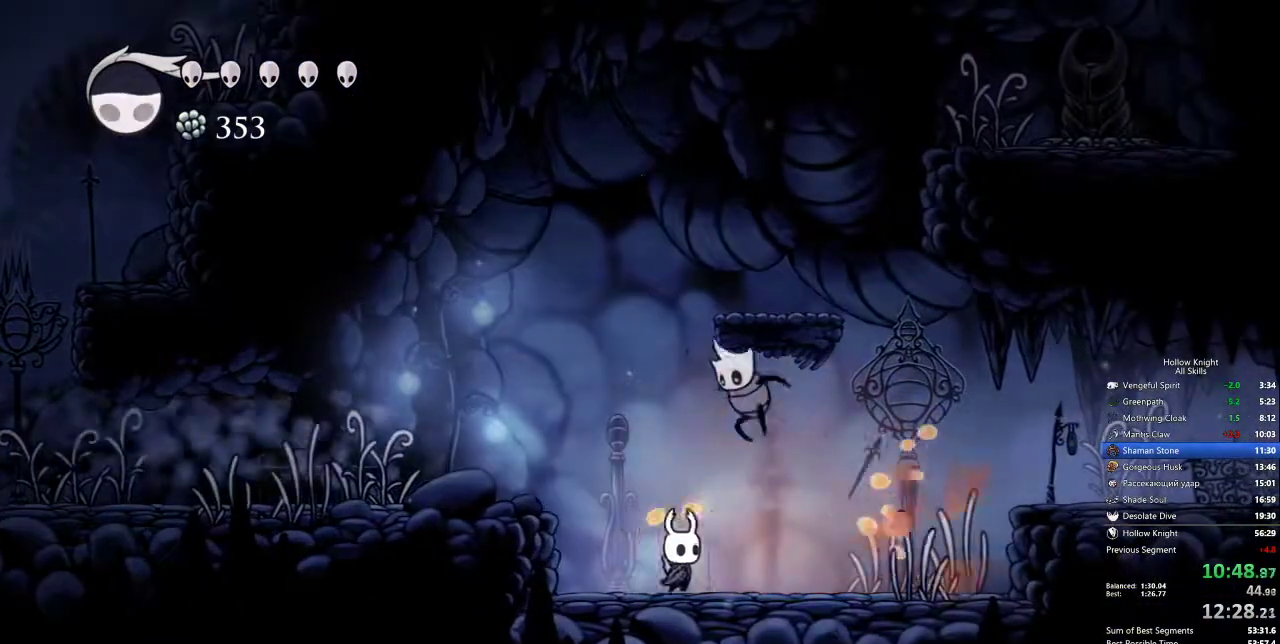
{"keys": ["jump", "right"], "events": [[67, "nail", "down"], [167, "nail", "up"], [200, "up", "up"], [350, "jump", "down"]]}
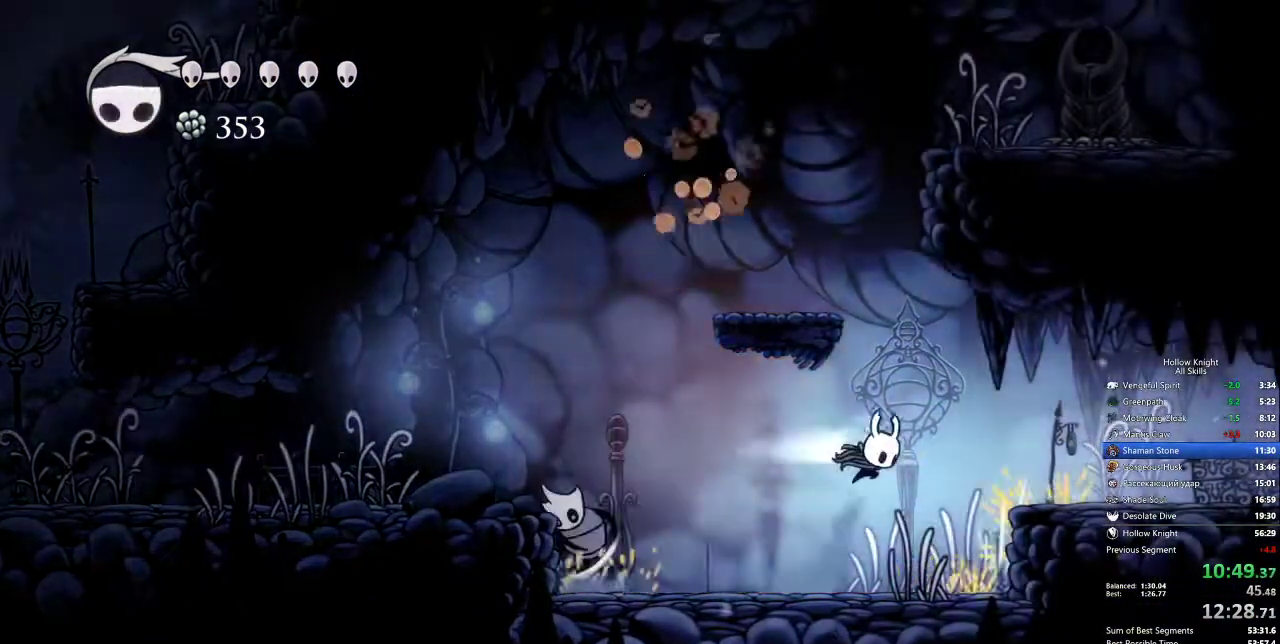
{"keys": ["right"], "events": [[33, "dash", "down"], [117, "jump", "up"], [167, "dash", "up"]]}
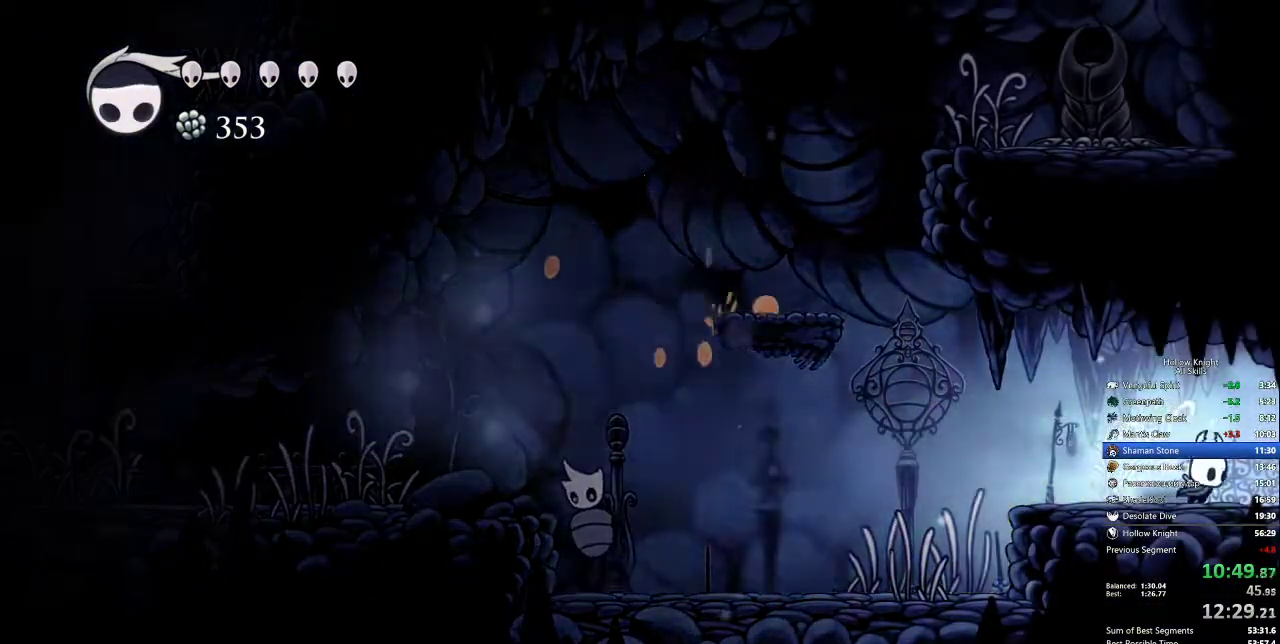
{"keys": ["right"], "events": [[100, "dash", "down"], [183, "dash", "up"]]}
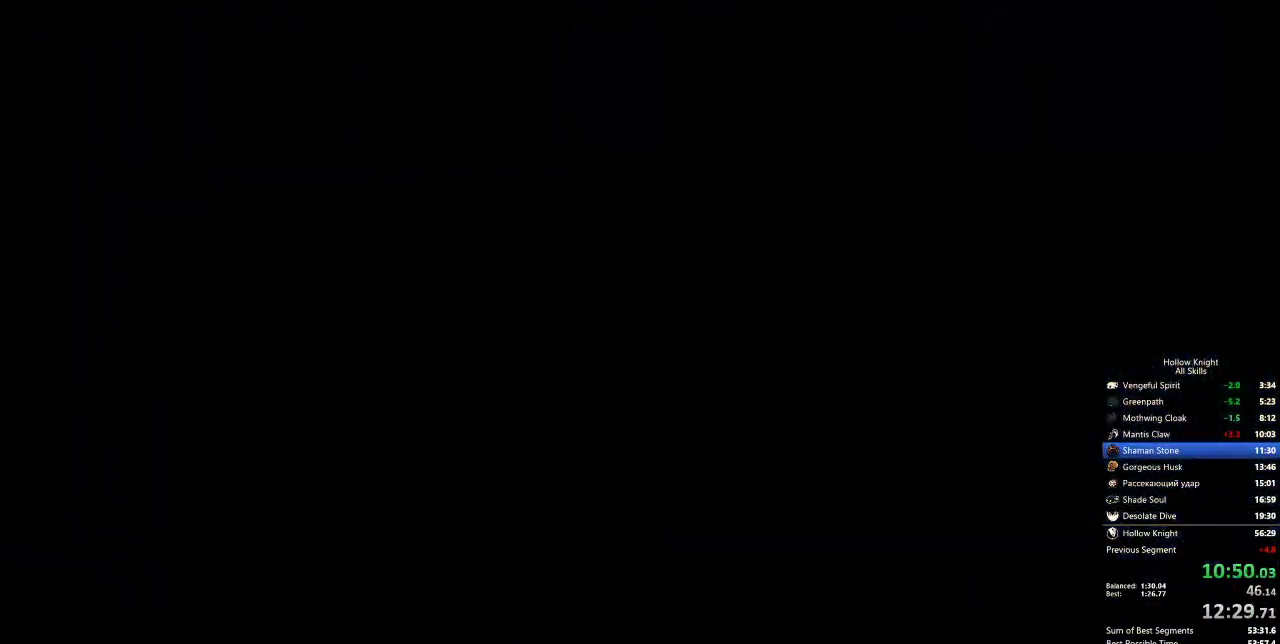
{"keys": ["right"], "events": []}
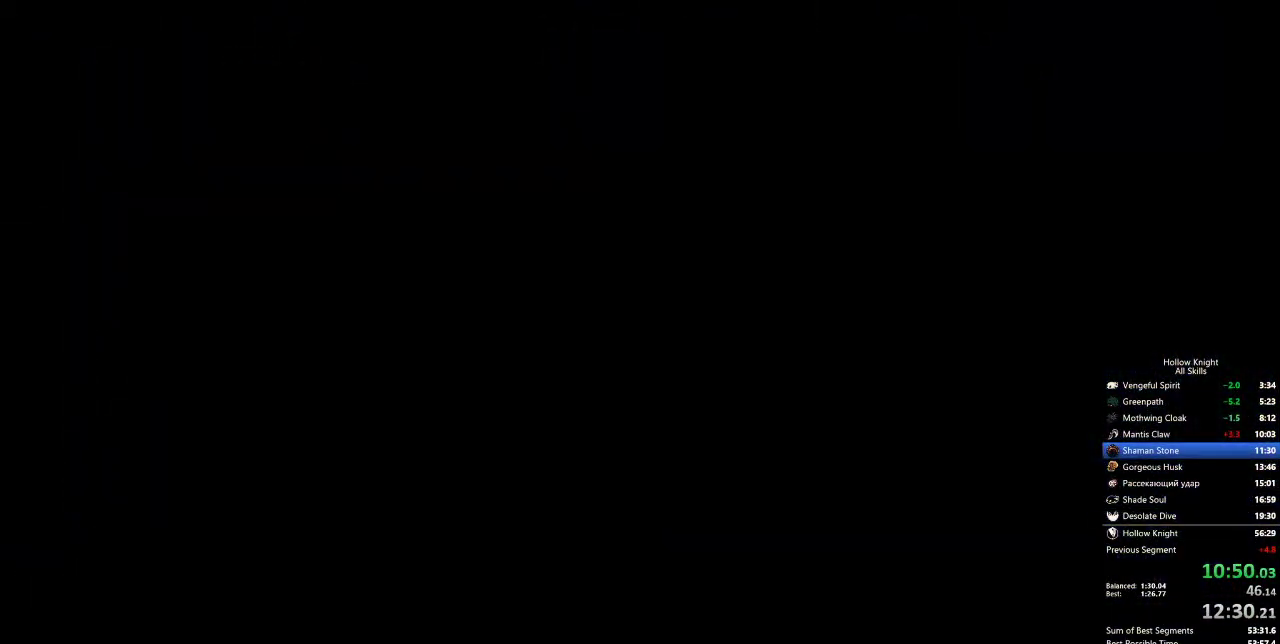
{"keys": ["right"], "events": []}
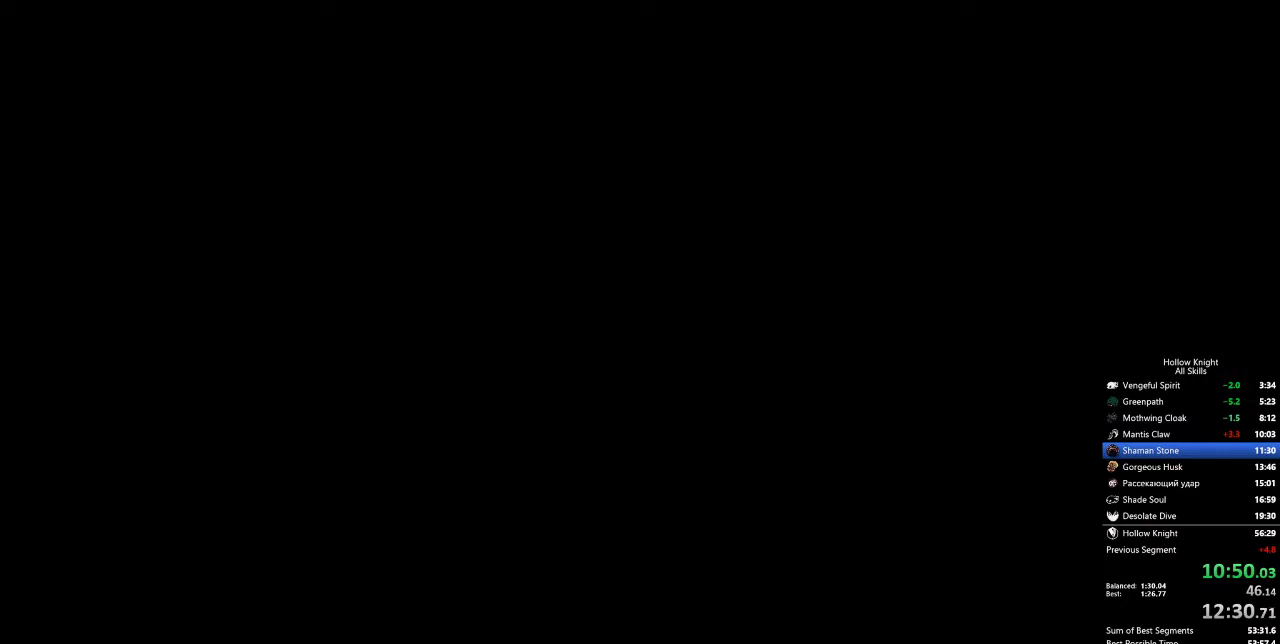
{"keys": ["right"], "events": []}
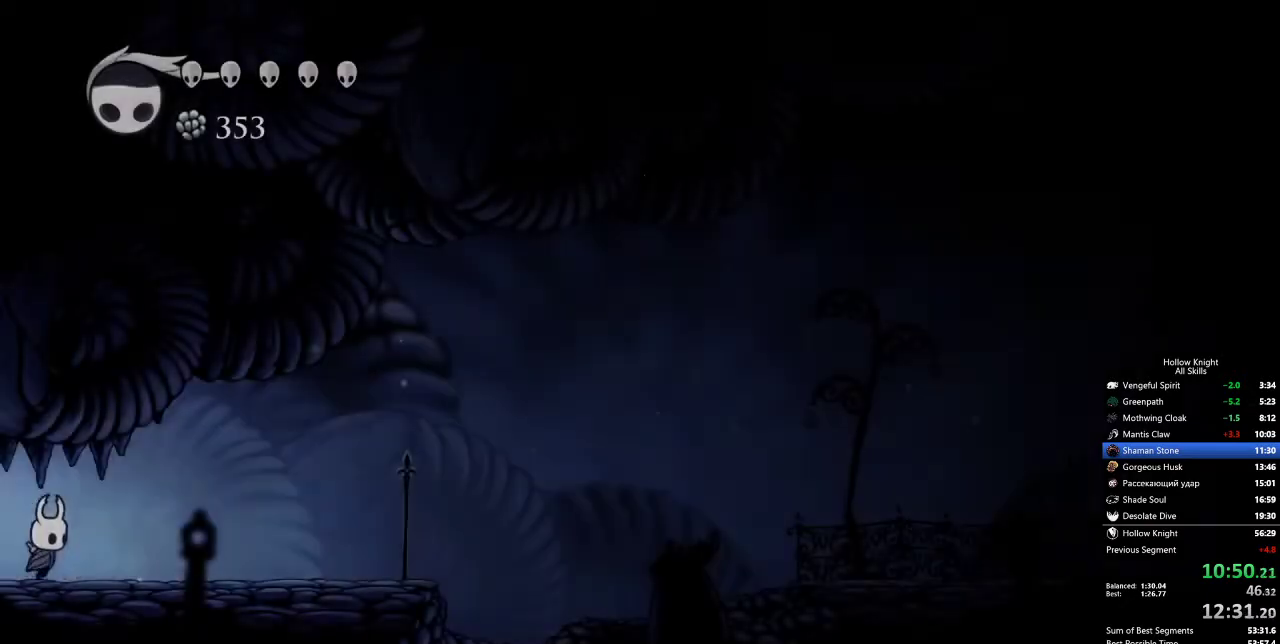
{"keys": ["right"], "events": [[267, "dash", "down"], [367, "dash", "up"]]}